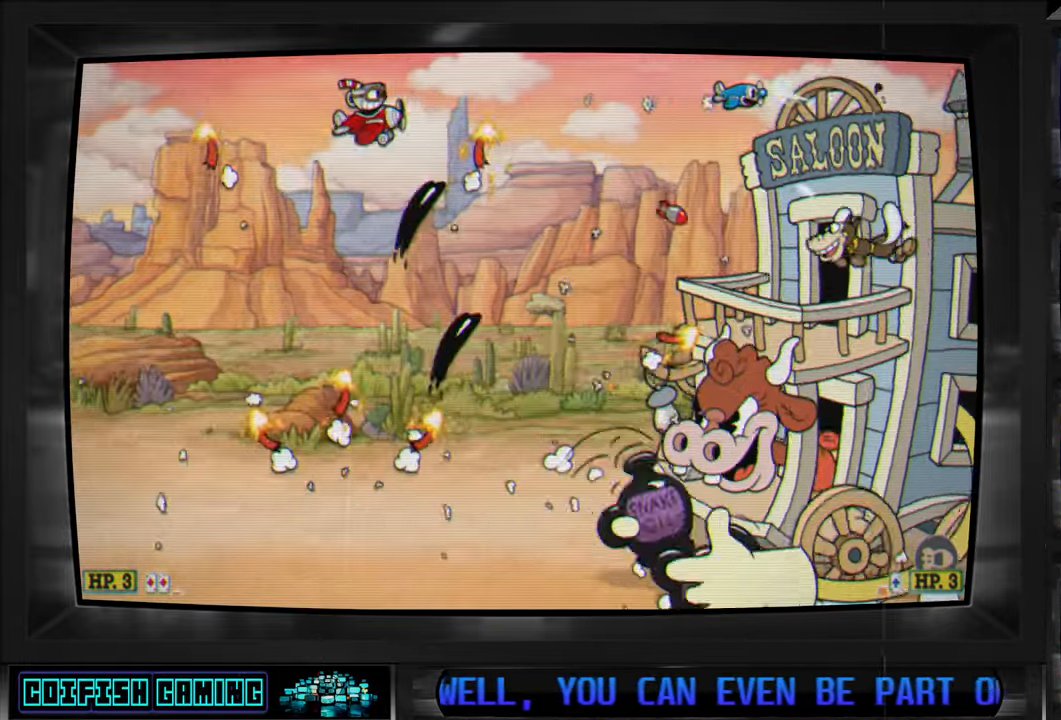
Gameplay with a controller (Xbox layout); each line is a JSON object with the inputs held at the frame after it (dt_ms = milliseconds from this image to that frame). "events" lists button and stick changes between this image and that frame as [ms after this image, input, new state], when the widget could be followed in between.
{"dt_ms": 500, "buttons": ["X", "DPAD_LEFT"], "left_stick": "center", "right_stick": "center"}
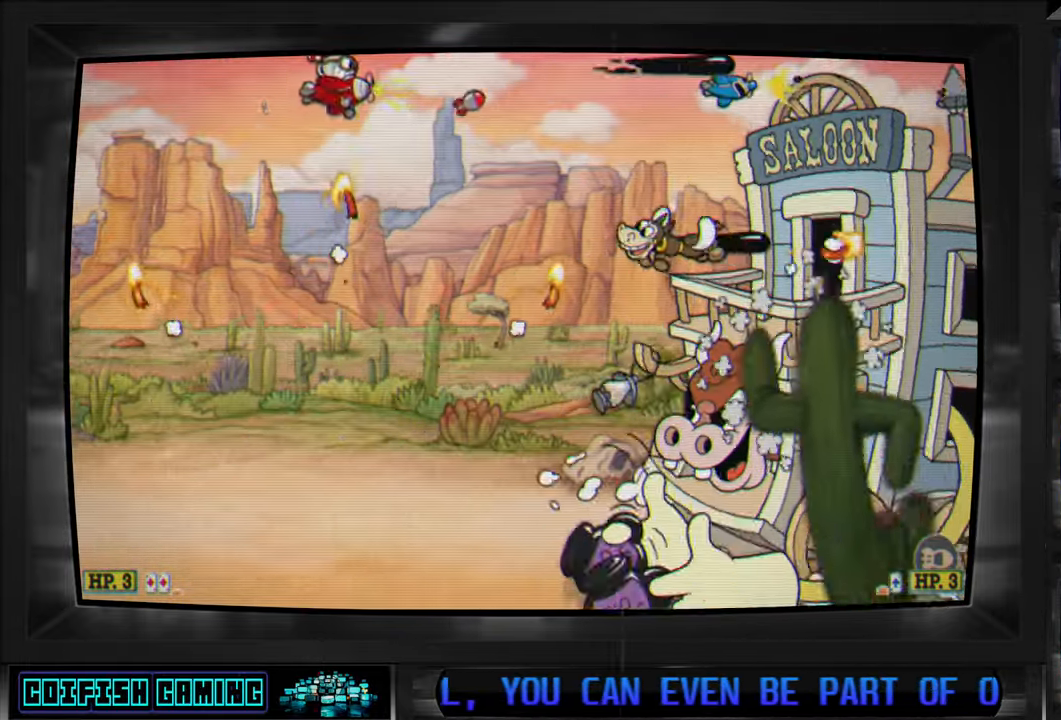
{"dt_ms": 500, "buttons": ["X", "DPAD_DOWN", "DPAD_RIGHT"], "left_stick": "center", "right_stick": "center", "events": [[317, "DPAD_LEFT", "up"], [467, "DPAD_DOWN", "down"], [467, "DPAD_RIGHT", "down"]]}
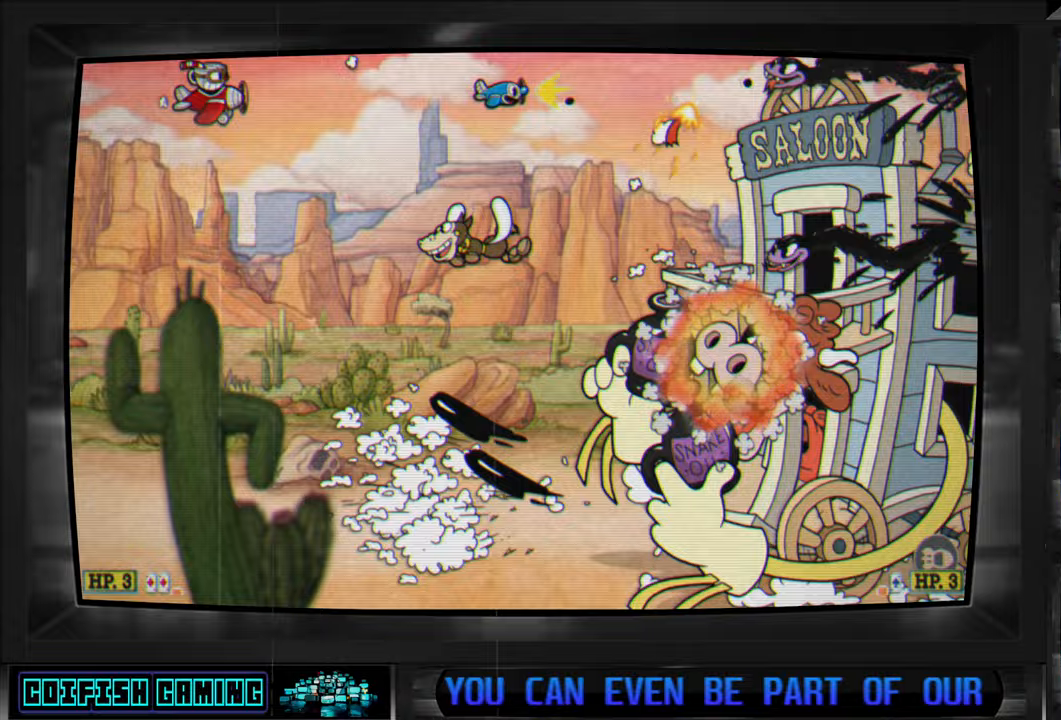
{"dt_ms": 500, "buttons": ["X"], "left_stick": "center", "right_stick": "center", "events": [[33, "DPAD_RIGHT", "up"], [150, "DPAD_LEFT", "down"], [183, "DPAD_DOWN", "up"], [217, "DPAD_UP", "down"], [367, "DPAD_LEFT", "up"], [417, "DPAD_RIGHT", "down"], [417, "DPAD_UP", "up"], [500, "DPAD_RIGHT", "up"]]}
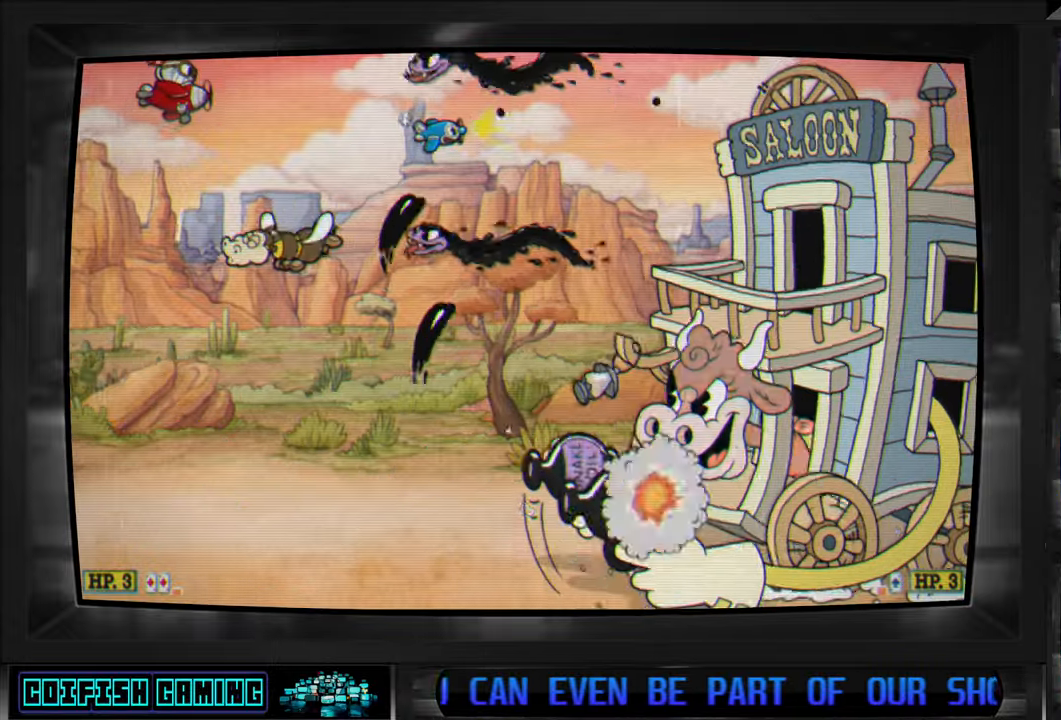
{"dt_ms": 500, "buttons": ["X", "DPAD_RIGHT"], "left_stick": "center", "right_stick": "center", "events": [[133, "DPAD_DOWN", "down"], [150, "DPAD_RIGHT", "down"], [167, "DPAD_DOWN", "up"], [267, "DPAD_DOWN", "down"], [300, "DPAD_DOWN", "up"], [350, "DPAD_DOWN", "down"], [417, "DPAD_DOWN", "up"]]}
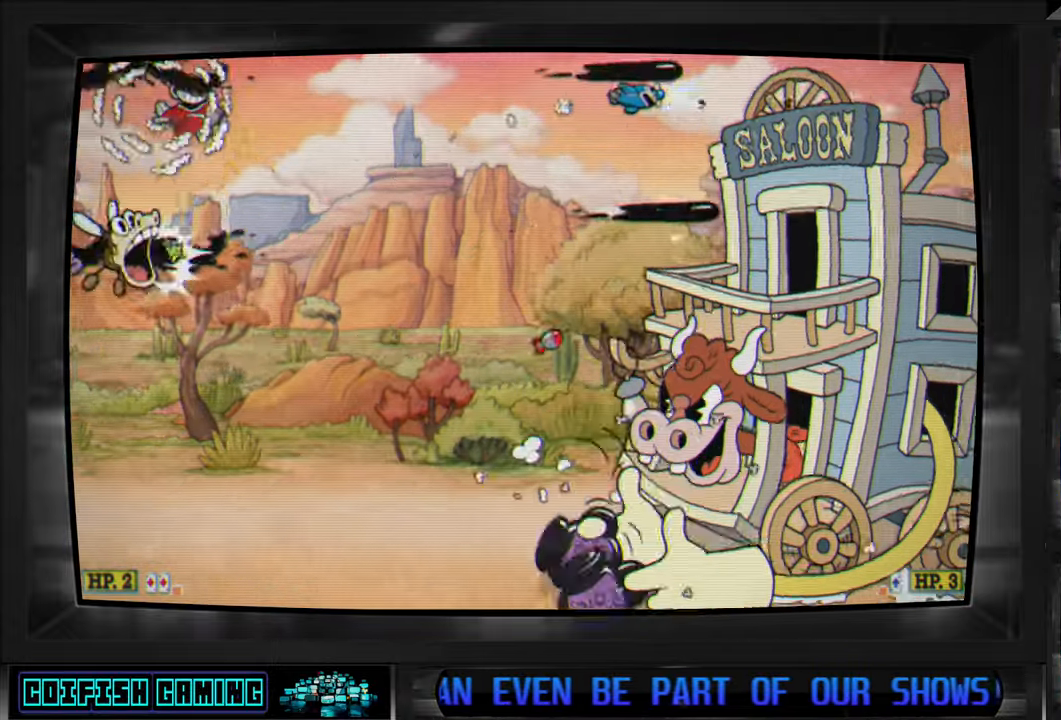
{"dt_ms": 500, "buttons": ["X"], "left_stick": "center", "right_stick": "center", "events": [[17, "DPAD_DOWN", "down"], [150, "DPAD_DOWN", "up"], [167, "DPAD_RIGHT", "up"], [233, "DPAD_RIGHT", "down"], [250, "DPAD_DOWN", "down"], [333, "A", "down"], [333, "DPAD_DOWN", "up"], [333, "DPAD_RIGHT", "up"], [417, "DPAD_DOWN", "down"], [417, "DPAD_RIGHT", "down"], [450, "DPAD_RIGHT", "up"], [483, "DPAD_DOWN", "up"], [500, "A", "up"]]}
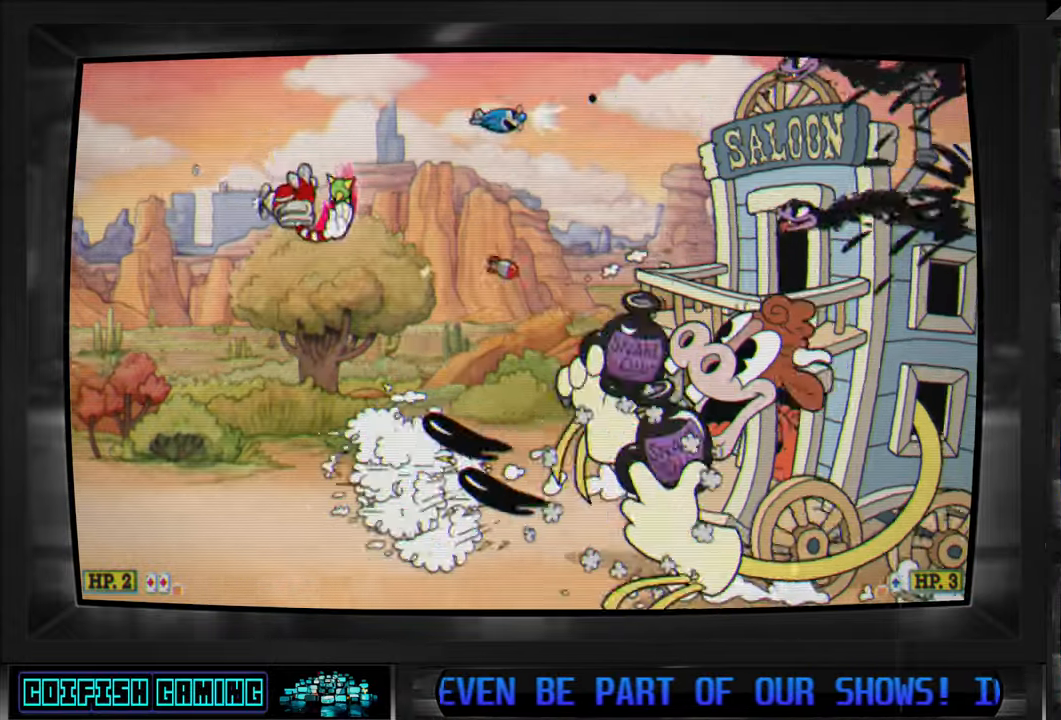
{"dt_ms": 500, "buttons": ["X"], "left_stick": "center", "right_stick": "center"}
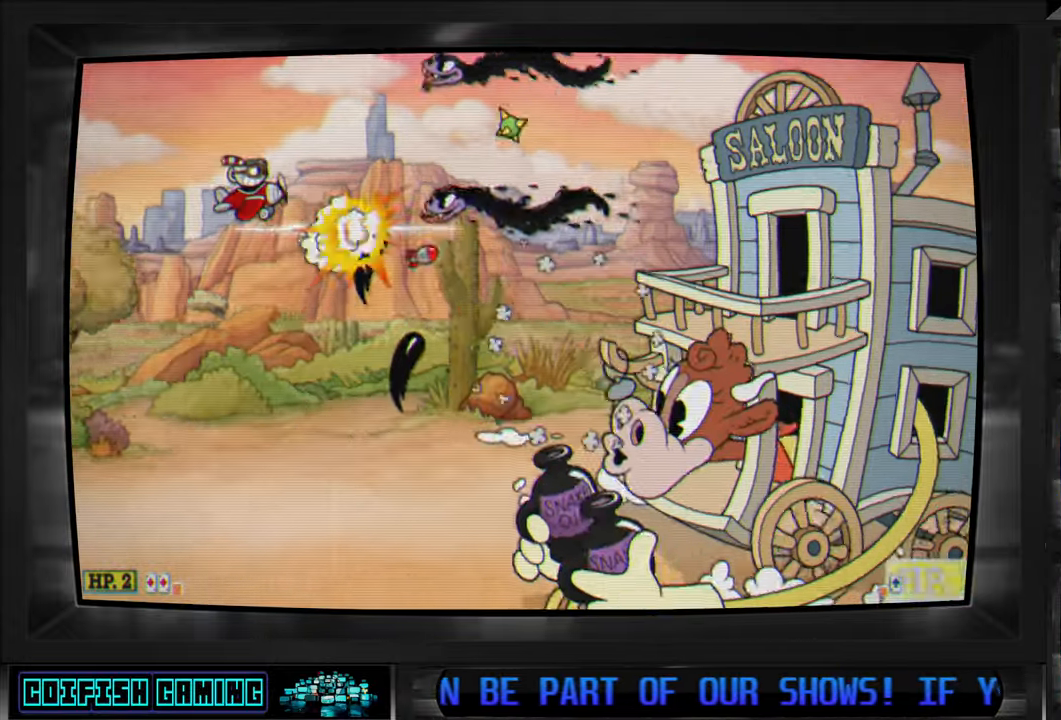
{"dt_ms": 500, "buttons": ["X", "DPAD_DOWN", "DPAD_RIGHT"], "left_stick": "center", "right_stick": "center", "events": [[183, "DPAD_UP", "down"], [350, "DPAD_UP", "up"], [400, "DPAD_RIGHT", "down"], [417, "DPAD_DOWN", "down"]]}
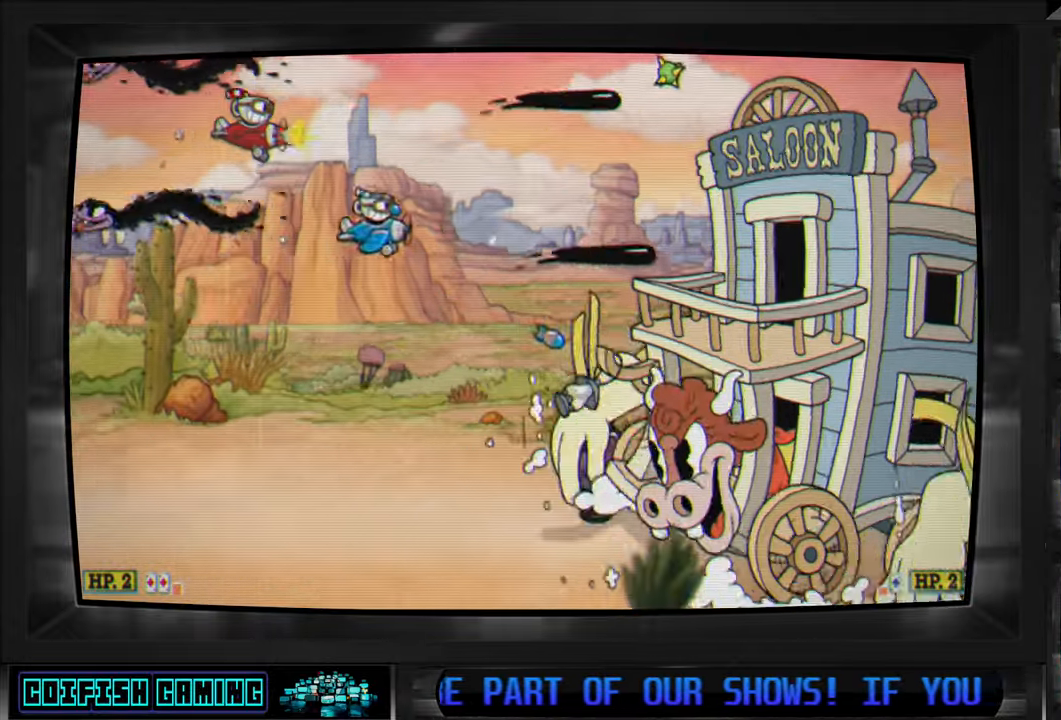
{"dt_ms": 500, "buttons": ["X", "L1"], "left_stick": "center", "right_stick": "center", "events": [[17, "DPAD_DOWN", "up"], [133, "DPAD_RIGHT", "up"], [317, "DPAD_DOWN", "down"], [317, "DPAD_LEFT", "down"], [417, "DPAD_LEFT", "up"], [433, "DPAD_DOWN", "up"], [467, "L1", "down"]]}
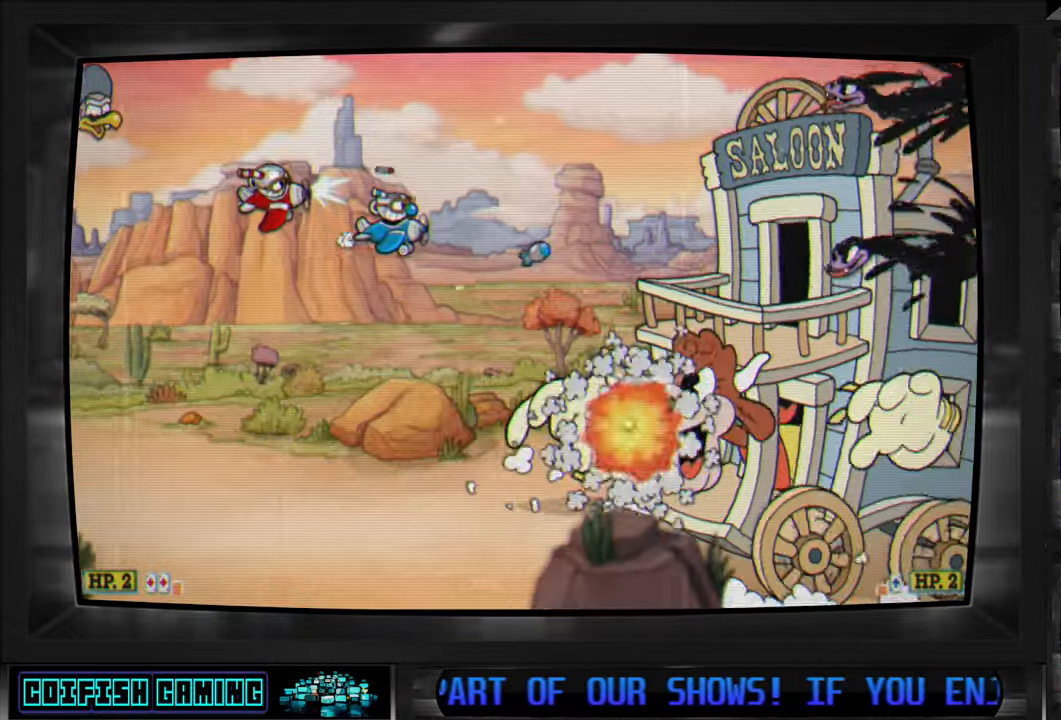
{"dt_ms": 500, "buttons": ["X", "DPAD_DOWN", "DPAD_LEFT"], "left_stick": "center", "right_stick": "center", "events": [[83, "L1", "up"], [183, "DPAD_RIGHT", "down"], [233, "DPAD_DOWN", "down"], [267, "DPAD_RIGHT", "up"], [350, "DPAD_LEFT", "down"]]}
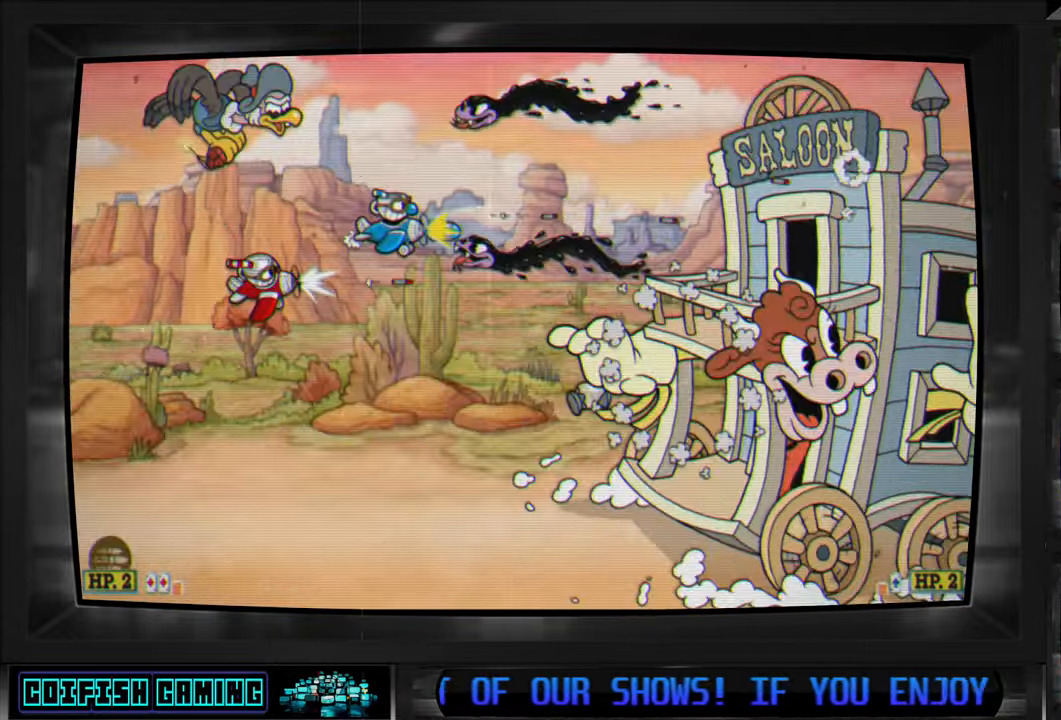
{"dt_ms": 500, "buttons": ["X"], "left_stick": "center", "right_stick": "center", "events": [[167, "DPAD_DOWN", "up"], [167, "DPAD_LEFT", "up"], [383, "DPAD_DOWN", "down"], [483, "DPAD_DOWN", "up"]]}
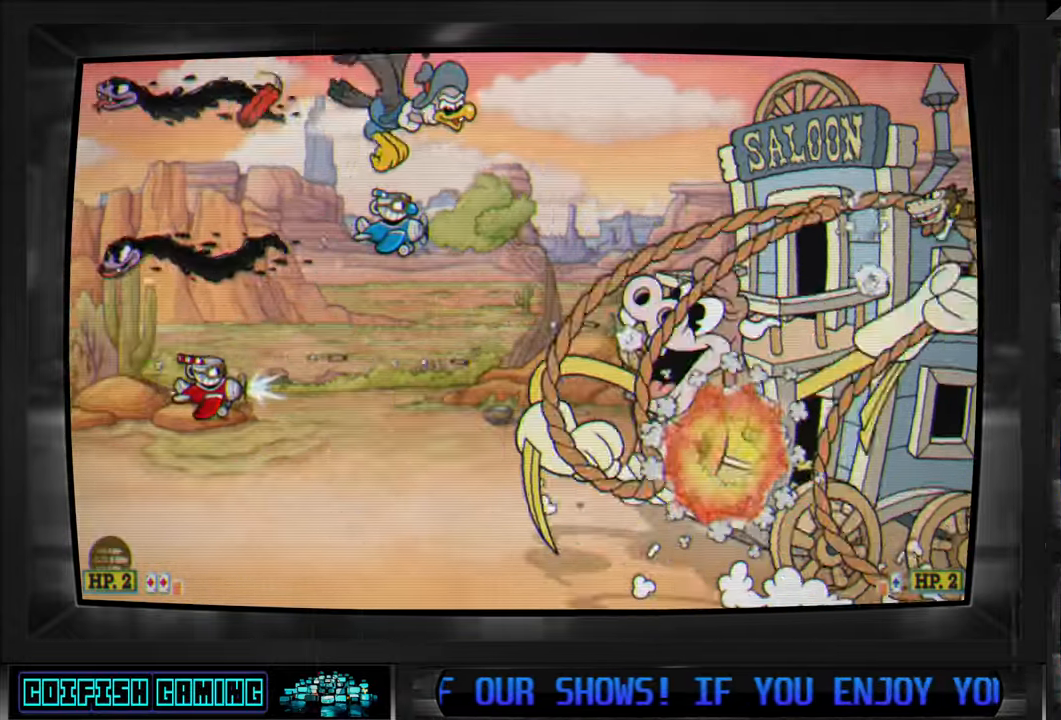
{"dt_ms": 500, "buttons": ["X", "DPAD_UP", "DPAD_LEFT"], "left_stick": "center", "right_stick": "center", "events": [[200, "DPAD_UP", "down"], [283, "DPAD_RIGHT", "down"], [300, "DPAD_UP", "up"], [333, "DPAD_RIGHT", "up"], [400, "DPAD_LEFT", "down"], [483, "DPAD_UP", "down"]]}
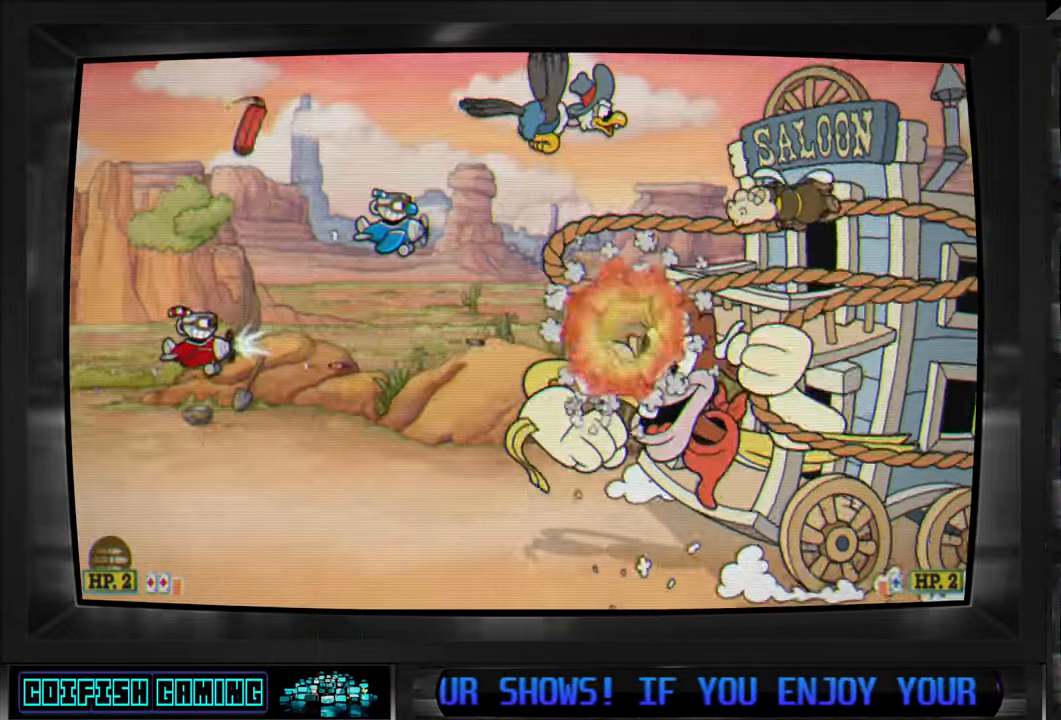
{"dt_ms": 500, "buttons": ["X", "DPAD_RIGHT"], "left_stick": "center", "right_stick": "center", "events": [[400, "DPAD_LEFT", "up"], [450, "DPAD_RIGHT", "down"], [500, "DPAD_UP", "up"]]}
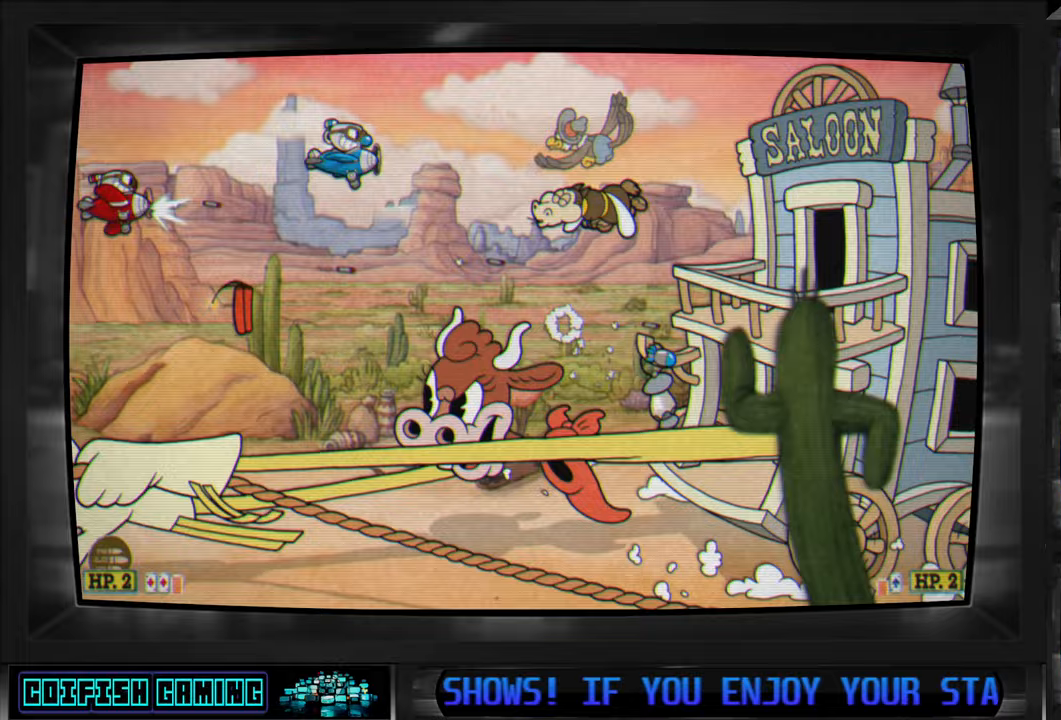
{"dt_ms": 500, "buttons": ["X", "DPAD_UP"], "left_stick": "center", "right_stick": "center", "events": [[83, "DPAD_RIGHT", "up"], [383, "DPAD_UP", "down"]]}
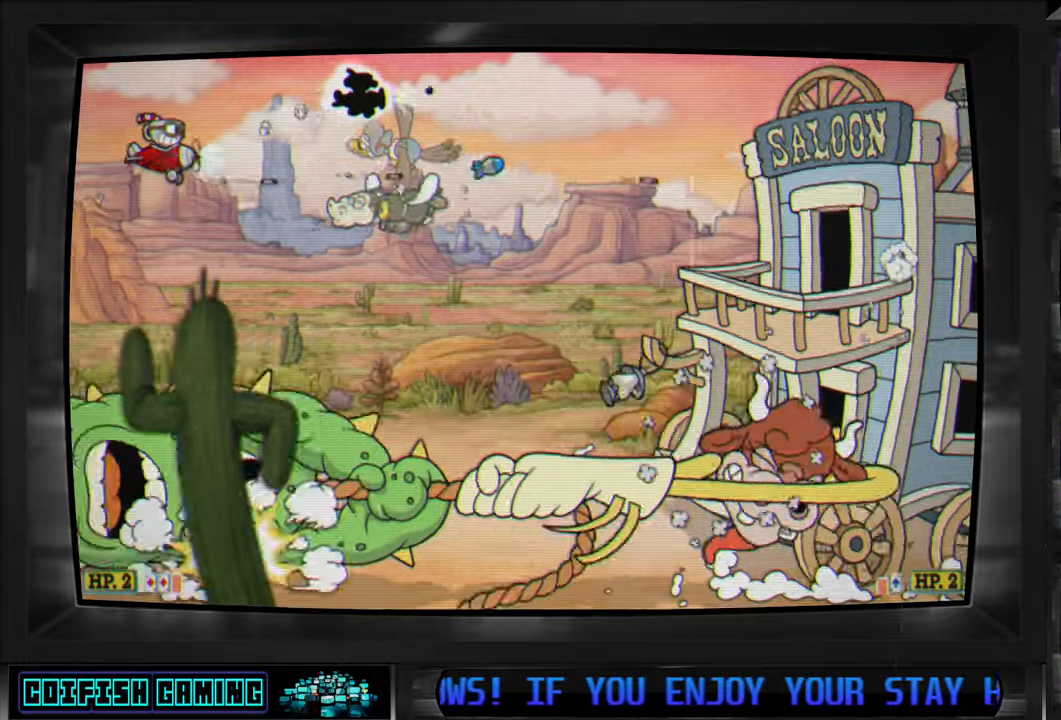
{"dt_ms": 500, "buttons": ["X", "DPAD_RIGHT"], "left_stick": "center", "right_stick": "center", "events": [[17, "DPAD_RIGHT", "down"], [167, "DPAD_UP", "up"]]}
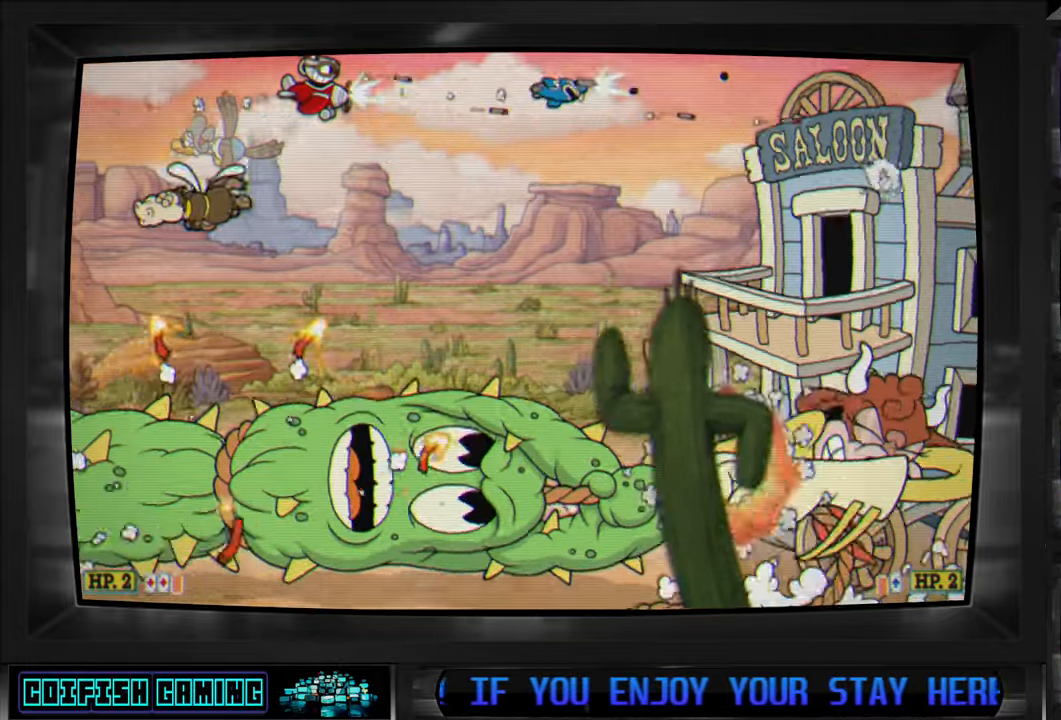
{"dt_ms": 500, "buttons": ["X", "DPAD_LEFT"], "left_stick": "center", "right_stick": "center", "events": [[100, "DPAD_RIGHT", "up"], [200, "DPAD_LEFT", "down"]]}
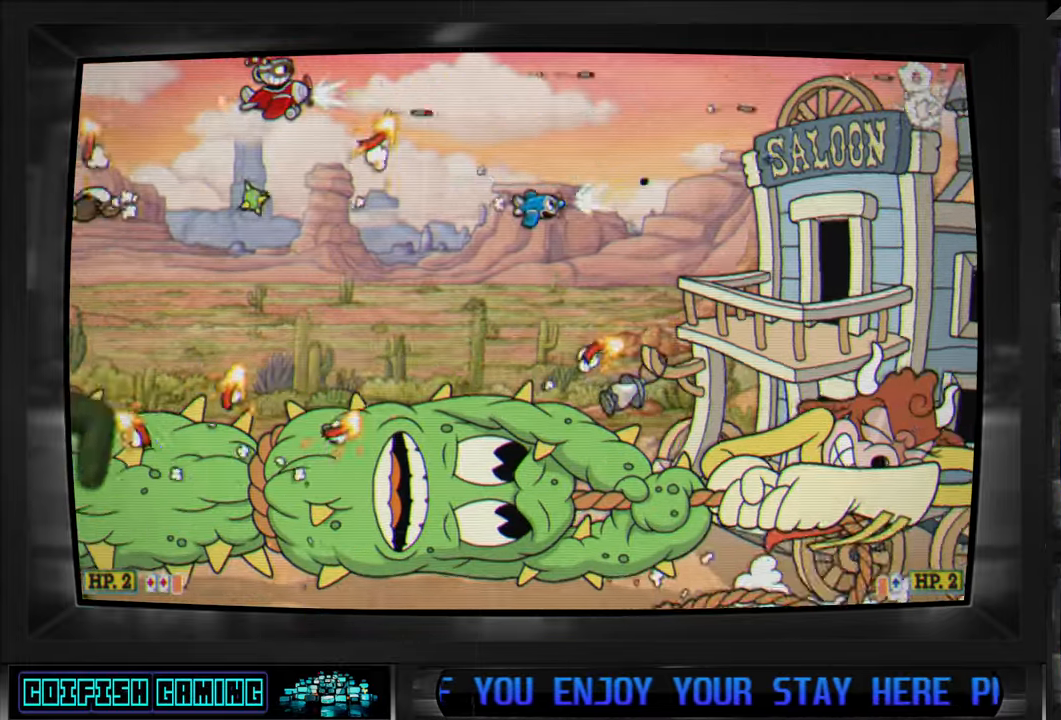
{"dt_ms": 500, "buttons": ["X"], "left_stick": "center", "right_stick": "center", "events": [[17, "DPAD_LEFT", "up"], [83, "DPAD_RIGHT", "down"], [333, "DPAD_RIGHT", "up"]]}
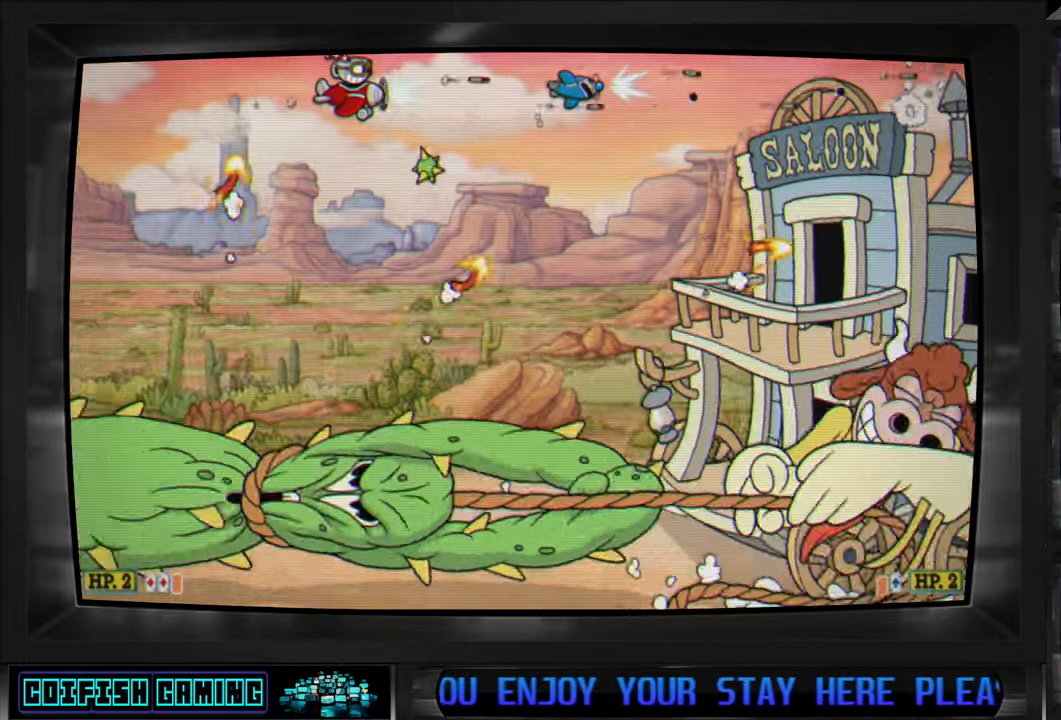
{"dt_ms": 500, "buttons": ["X"], "left_stick": "center", "right_stick": "center", "events": [[200, "DPAD_RIGHT", "down"], [300, "DPAD_RIGHT", "up"]]}
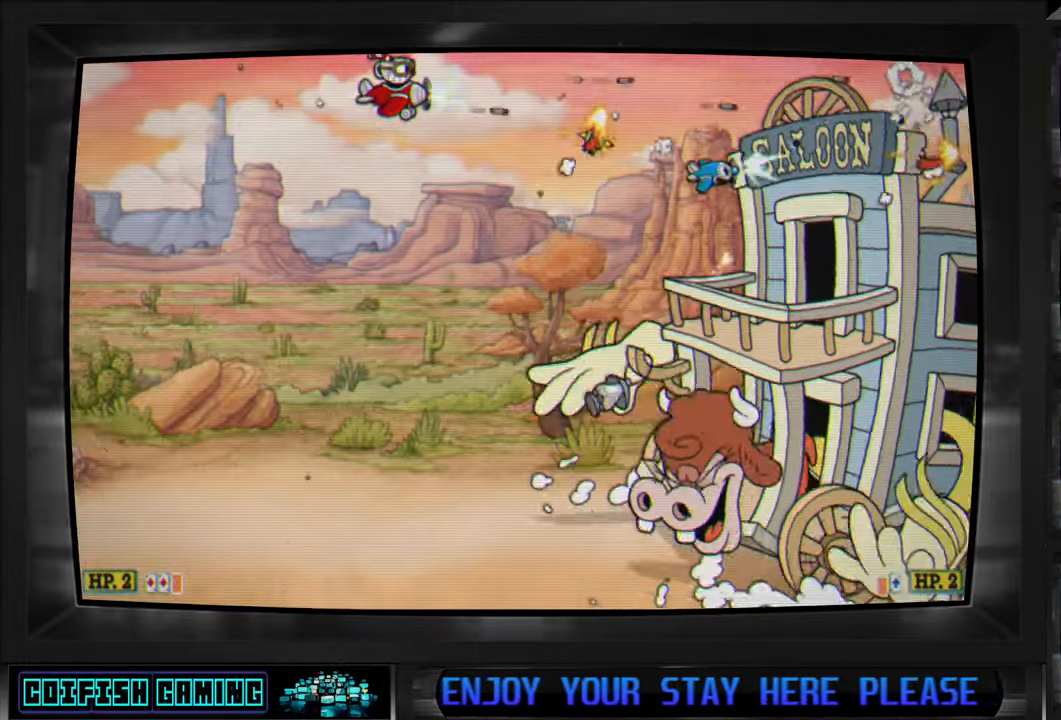
{"dt_ms": 500, "buttons": ["X", "L1", "DPAD_RIGHT"], "left_stick": "center", "right_stick": "center", "events": [[50, "DPAD_DOWN", "down"], [50, "DPAD_LEFT", "down"], [250, "DPAD_LEFT", "up"], [417, "DPAD_DOWN", "up"], [433, "DPAD_RIGHT", "down"], [483, "L1", "down"]]}
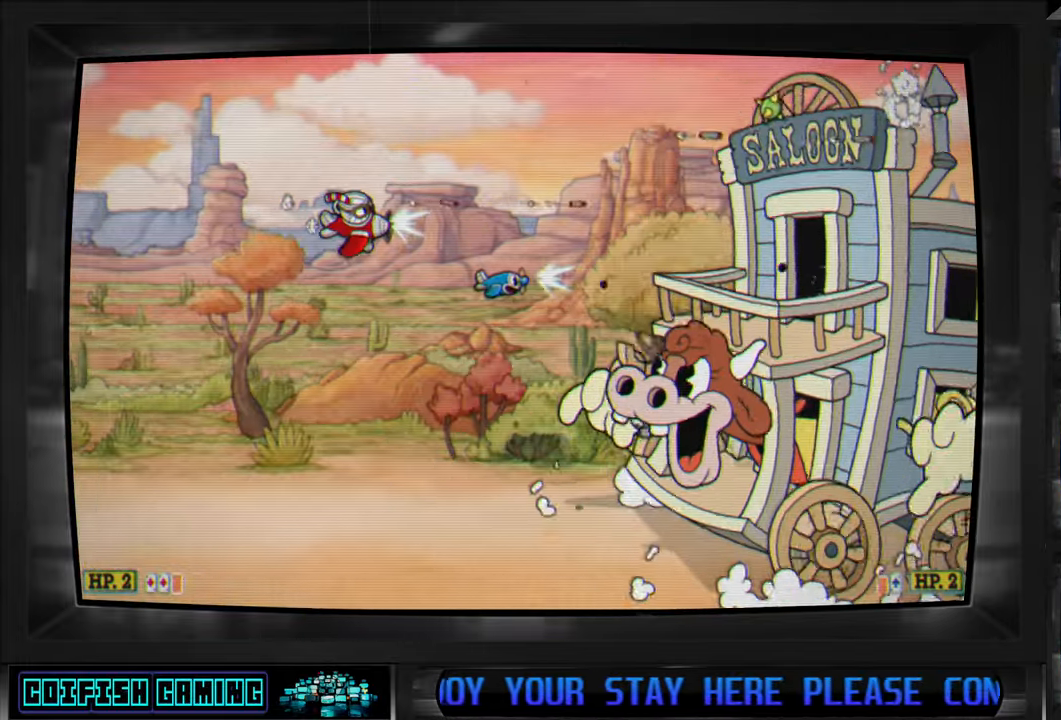
{"dt_ms": 500, "buttons": ["X"], "left_stick": "center", "right_stick": "center", "events": [[50, "DPAD_UP", "down"], [117, "DPAD_UP", "up"], [133, "DPAD_RIGHT", "up"], [150, "L1", "up"], [283, "DPAD_RIGHT", "down"], [300, "DPAD_RIGHT", "up"]]}
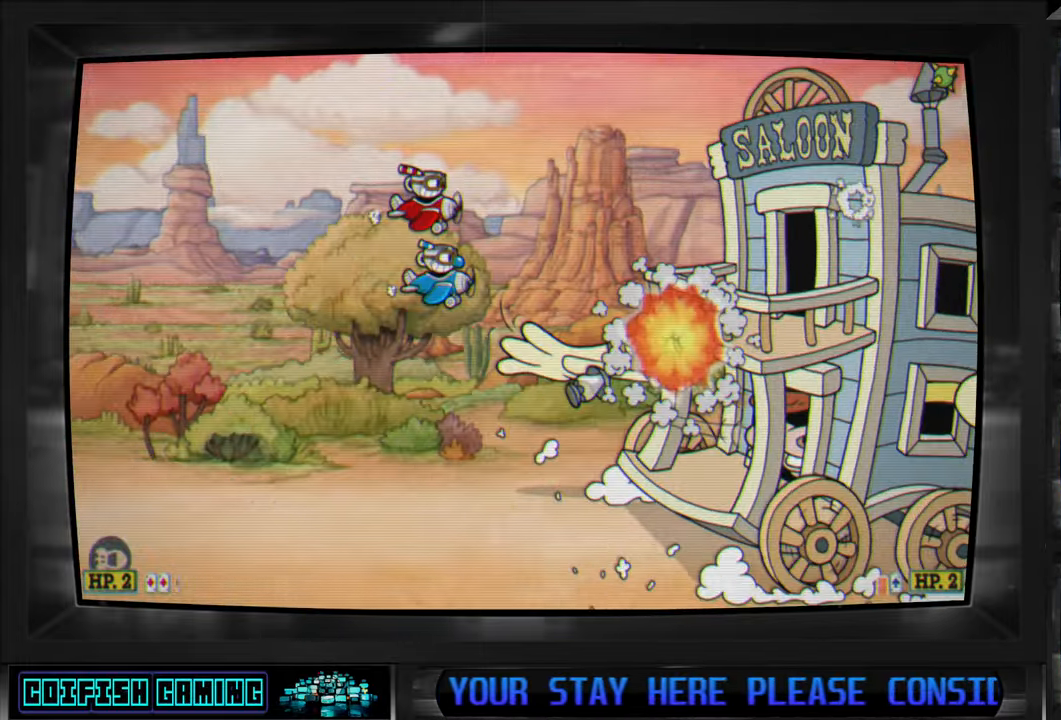
{"dt_ms": 500, "buttons": ["X", "DPAD_RIGHT"], "left_stick": "center", "right_stick": "center", "events": [[183, "DPAD_LEFT", "down"], [333, "DPAD_LEFT", "up"], [500, "DPAD_RIGHT", "down"]]}
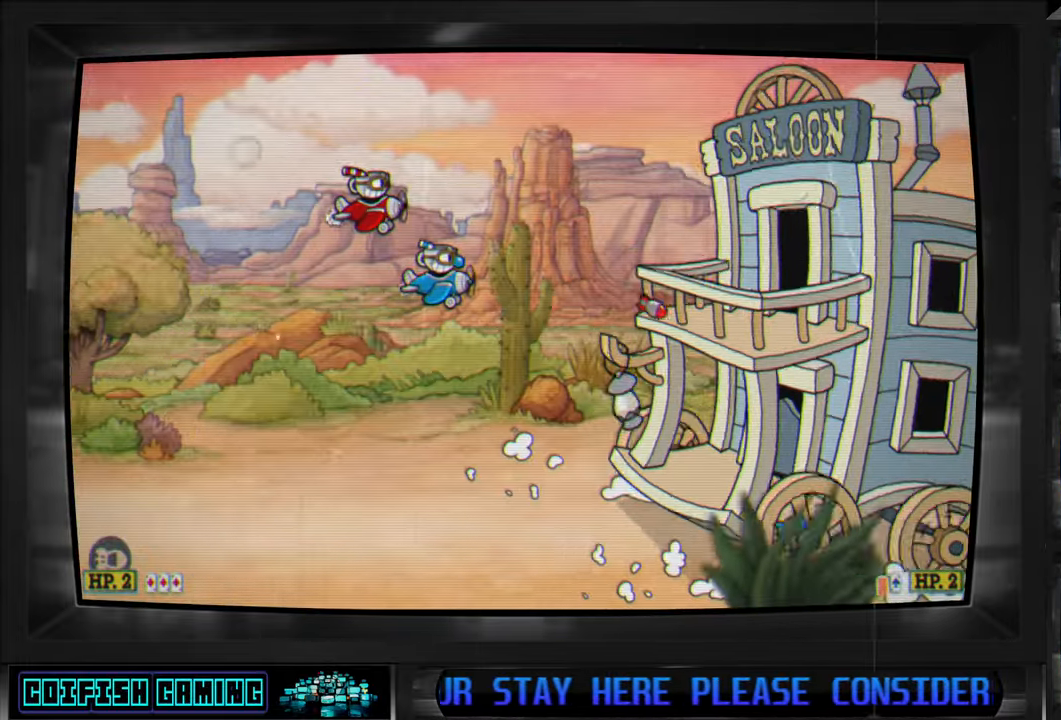
{"dt_ms": 500, "buttons": ["X"], "left_stick": "center", "right_stick": "center", "events": [[100, "DPAD_RIGHT", "up"], [300, "DPAD_DOWN", "down"], [300, "DPAD_LEFT", "down"], [333, "L1", "down"], [417, "L1", "up"], [450, "DPAD_LEFT", "up"], [483, "DPAD_DOWN", "up"]]}
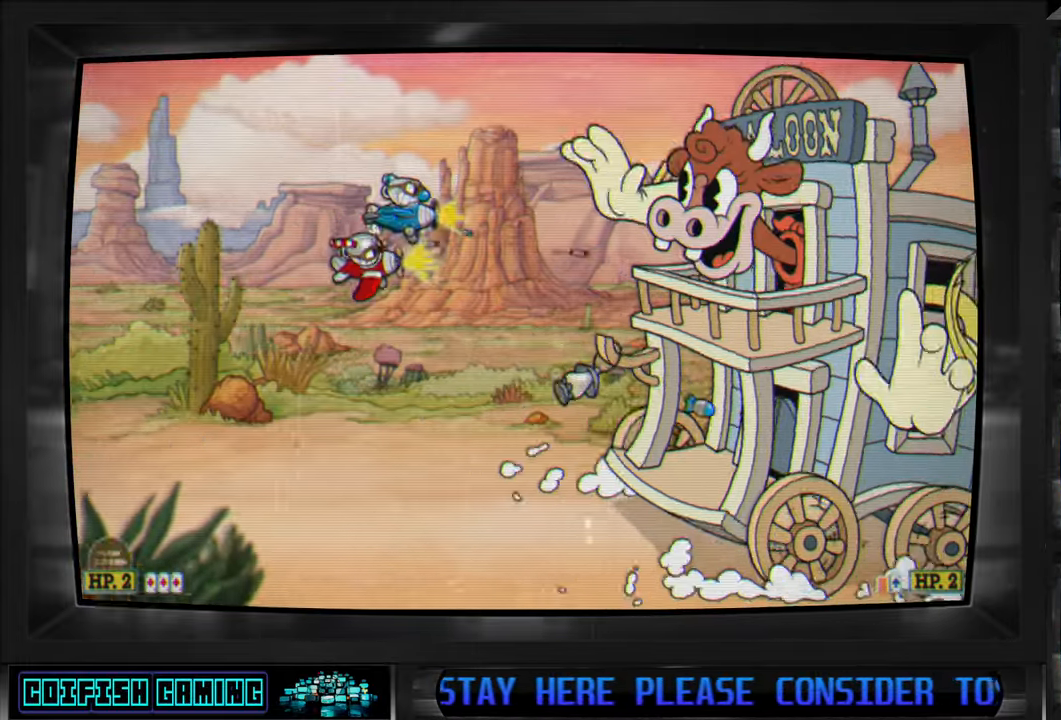
{"dt_ms": 500, "buttons": ["X"], "left_stick": "center", "right_stick": "center", "events": [[133, "DPAD_UP", "down"], [350, "DPAD_UP", "up"]]}
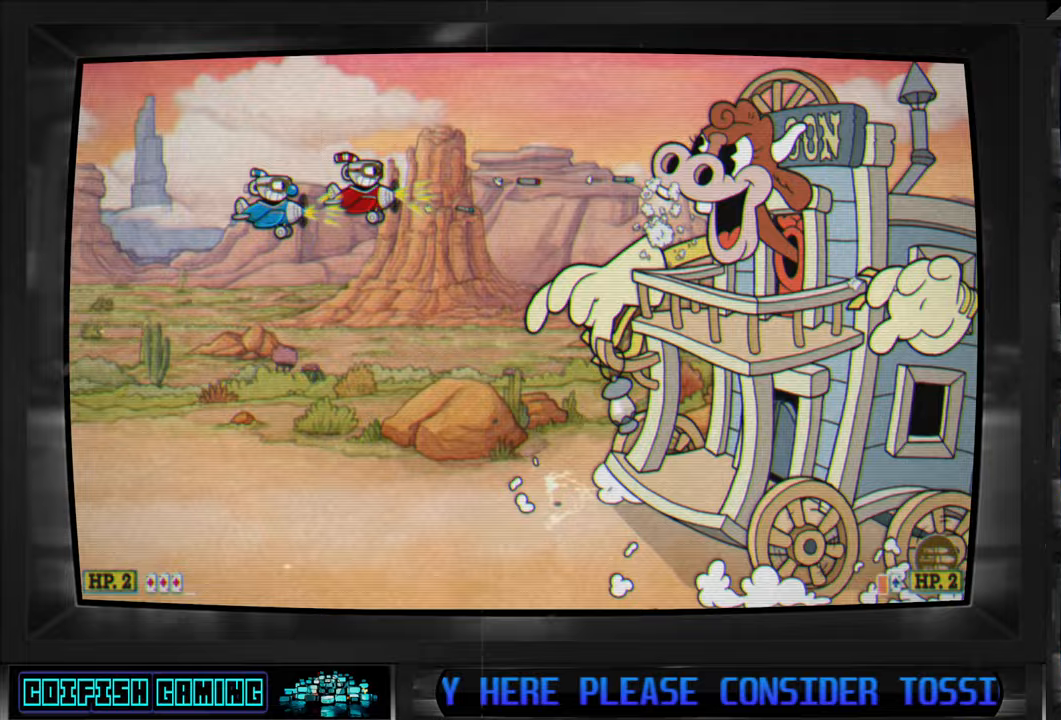
{"dt_ms": 500, "buttons": ["X"], "left_stick": "center", "right_stick": "center", "events": [[183, "DPAD_LEFT", "down"], [283, "DPAD_LEFT", "up"]]}
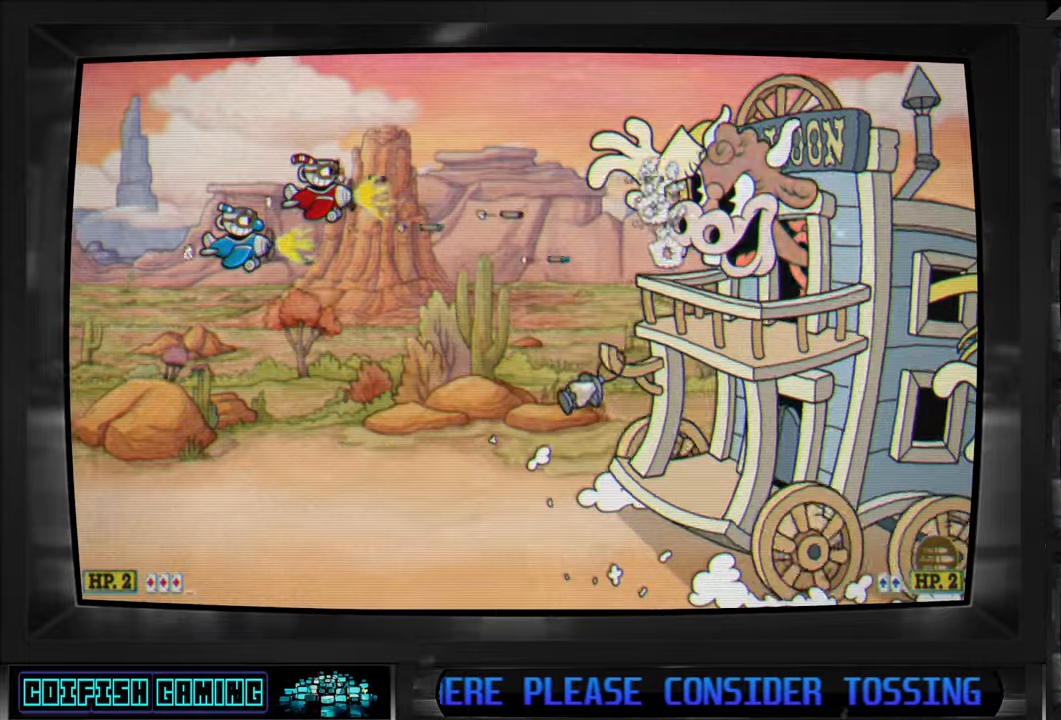
{"dt_ms": 500, "buttons": ["X"], "left_stick": "center", "right_stick": "center", "events": [[317, "DPAD_DOWN", "down"], [417, "DPAD_DOWN", "up"]]}
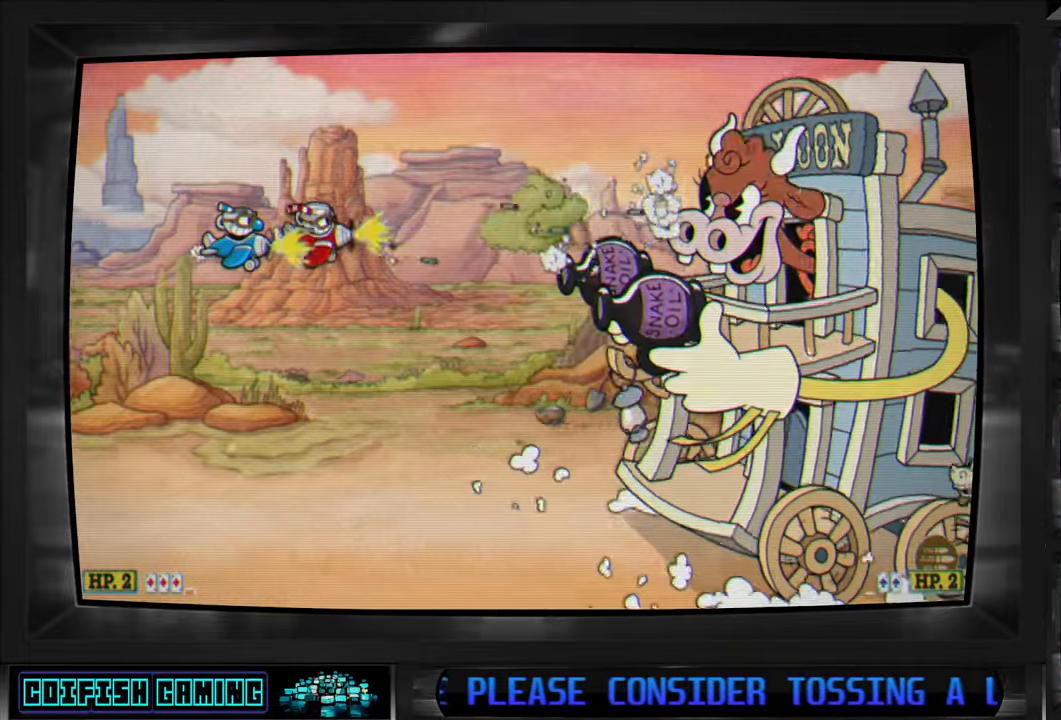
{"dt_ms": 500, "buttons": ["X"], "left_stick": "center", "right_stick": "center", "events": [[183, "DPAD_LEFT", "down"], [417, "DPAD_LEFT", "up"]]}
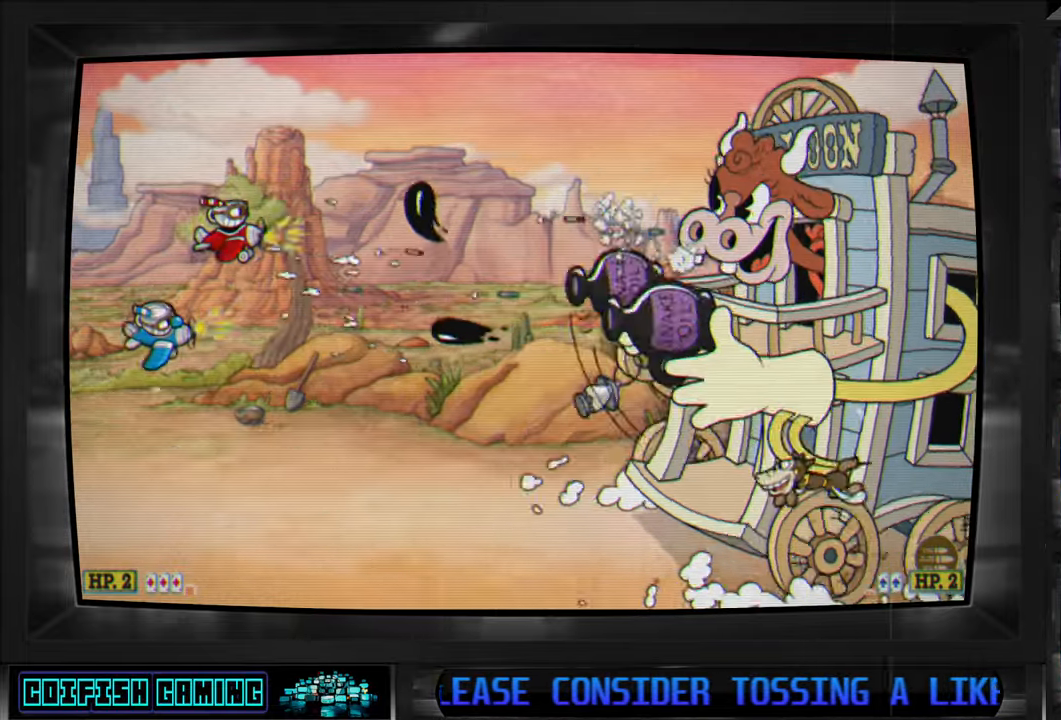
{"dt_ms": 500, "buttons": ["X"], "left_stick": "center", "right_stick": "center", "events": []}
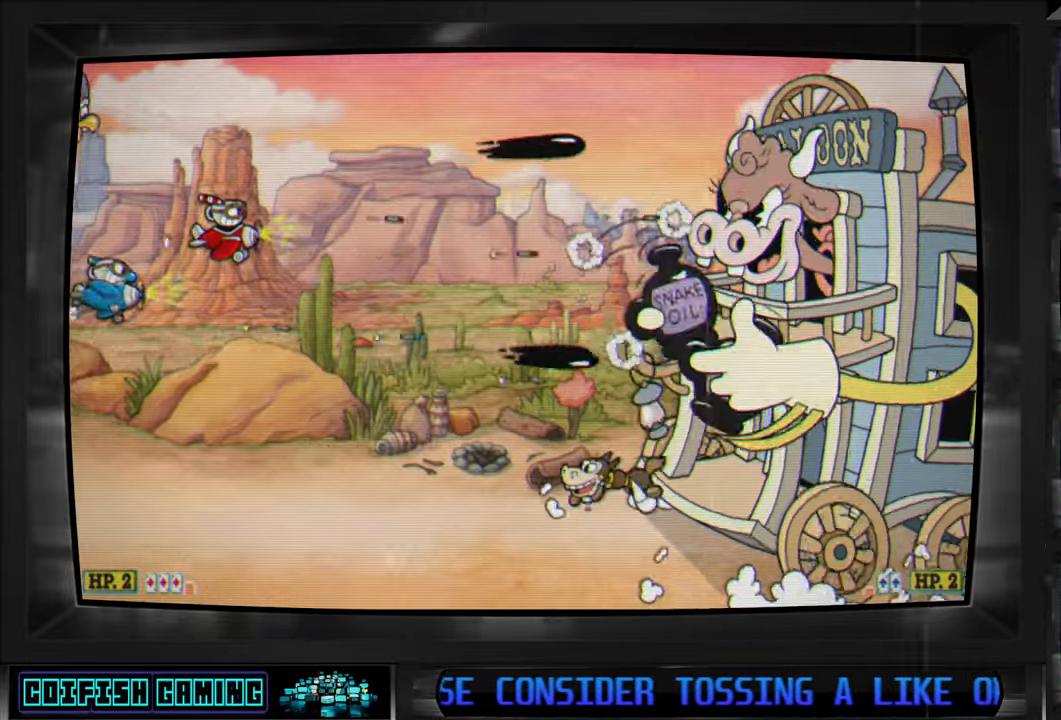
{"dt_ms": 500, "buttons": ["X"], "left_stick": "center", "right_stick": "center", "events": [[250, "DPAD_DOWN", "down"], [250, "DPAD_RIGHT", "down"], [317, "DPAD_RIGHT", "up"], [333, "DPAD_DOWN", "up"]]}
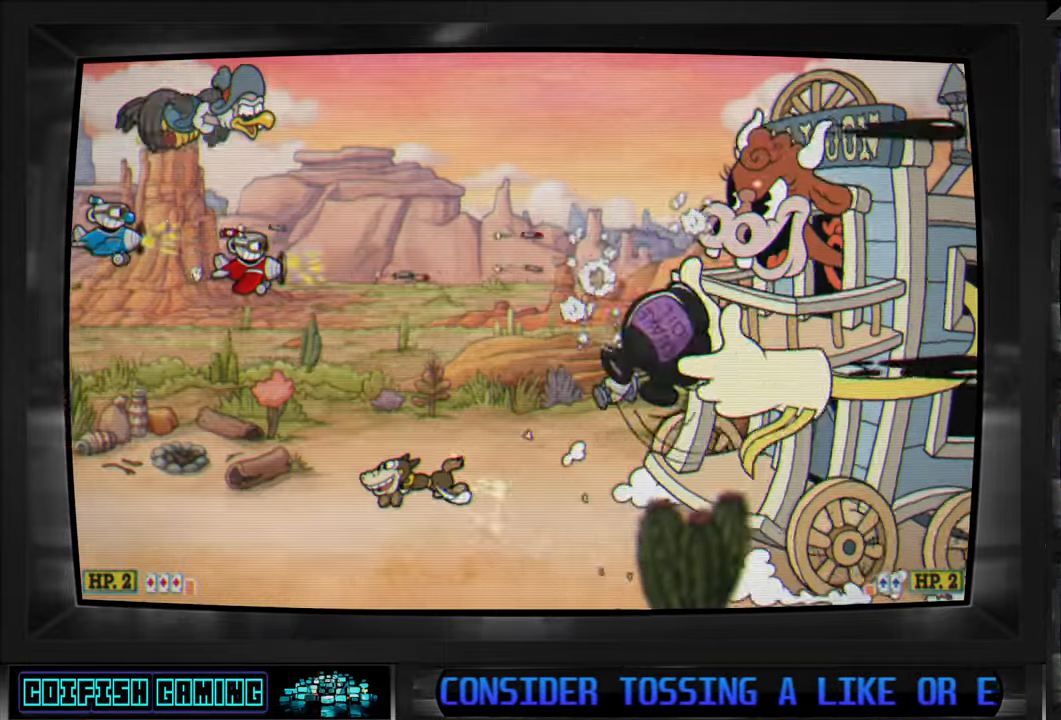
{"dt_ms": 500, "buttons": ["X"], "left_stick": "center", "right_stick": "center", "events": [[283, "DPAD_LEFT", "down"], [467, "DPAD_LEFT", "up"]]}
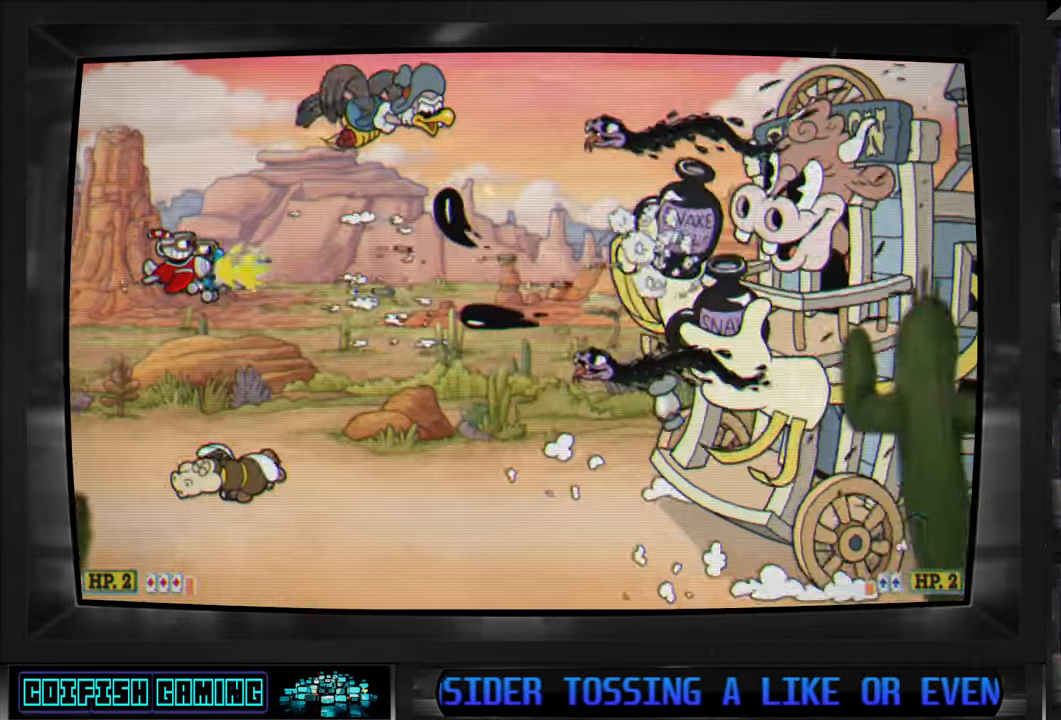
{"dt_ms": 500, "buttons": ["X"], "left_stick": "center", "right_stick": "center", "events": []}
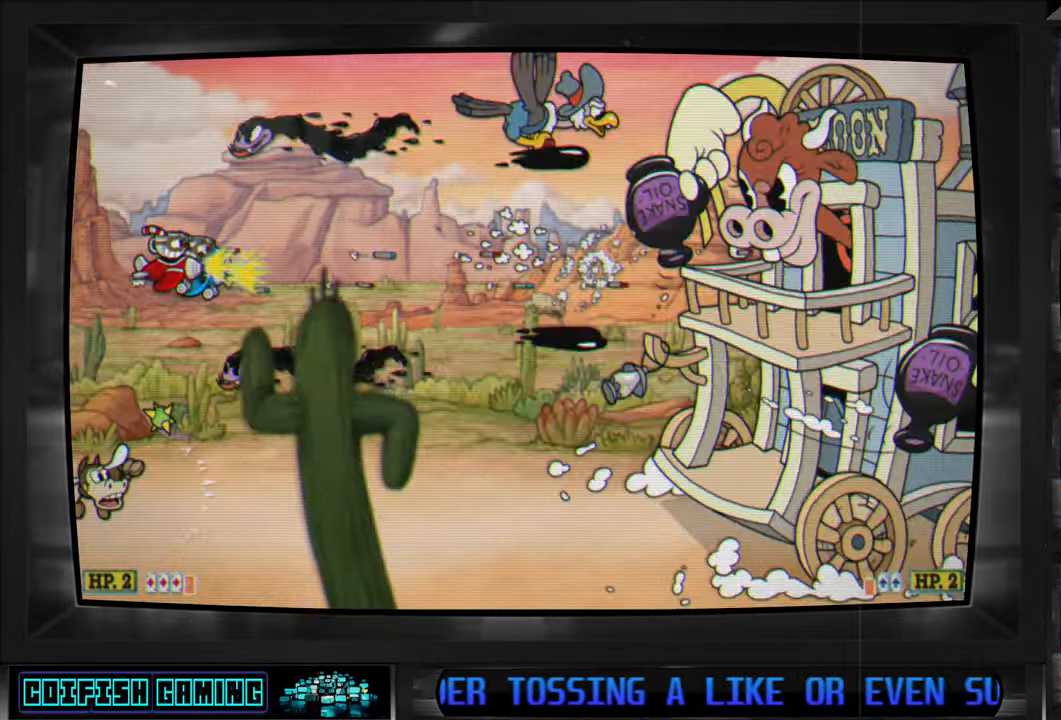
{"dt_ms": 1000, "buttons": ["X"], "left_stick": "center", "right_stick": "center"}
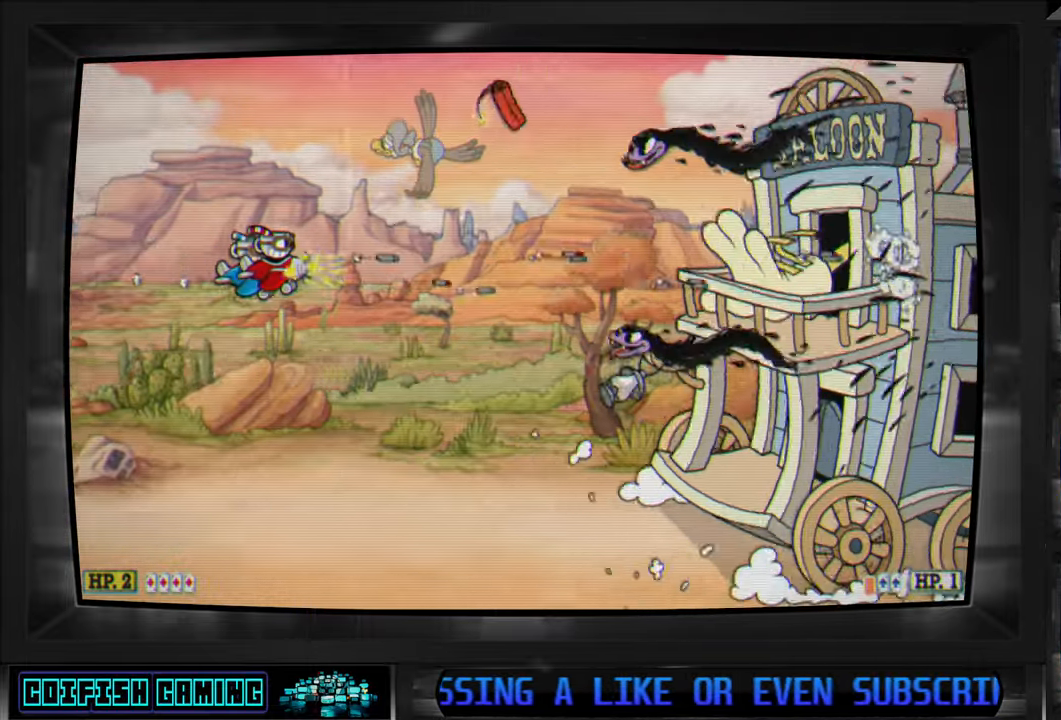
{"dt_ms": 500, "buttons": ["X"], "left_stick": "center", "right_stick": "center", "events": [[300, "DPAD_LEFT", "down"], [433, "DPAD_LEFT", "up"]]}